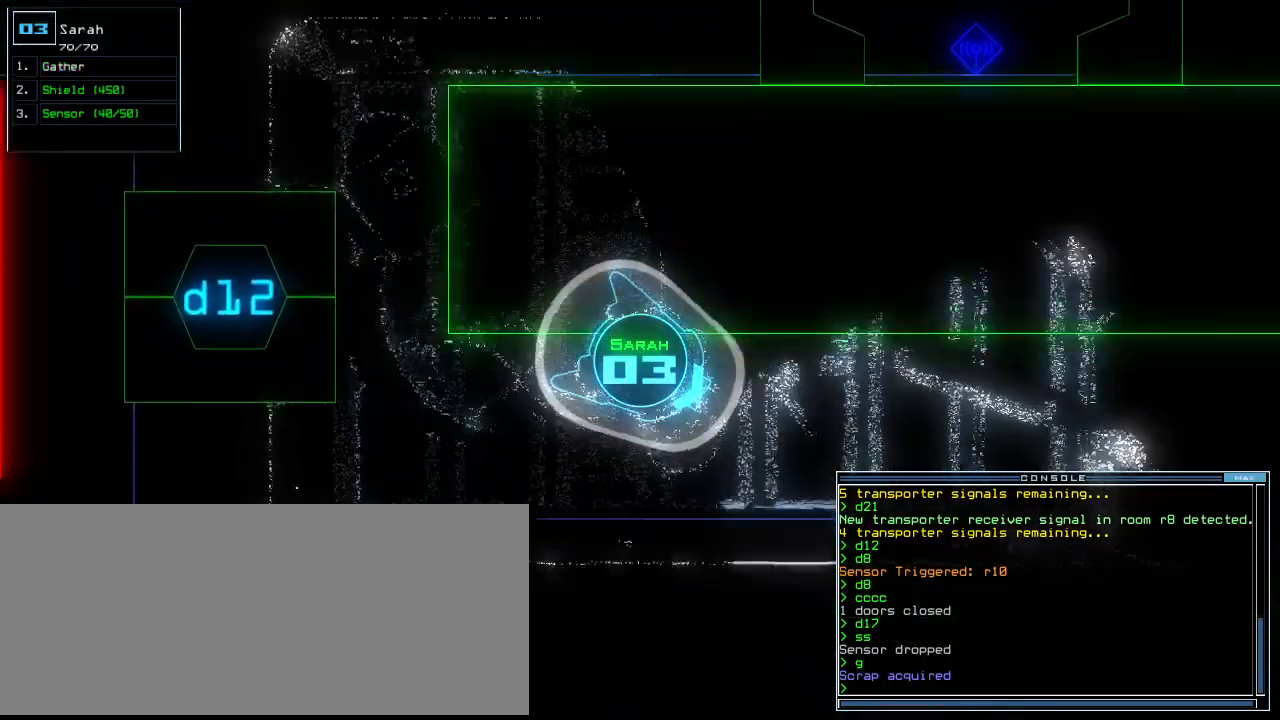
Gameplay with keyboard; each line is a JSON object with the keys held at the frame after it. "events" lists presses ("down") and releases ("up") of ".", "0", "1", "2", "3", "4", "5", "6", "7", "8", "9", "a", "b", "backspace", "c", "caps_lock", "comma", "ctrl_l", "ctrl_r", "d", "down", "e", "equals", "escape", "f", "f8", "g", "h", "i", "j", "k", "l", "left", "m", "minus", "n", "o", "p", "q", "quote", "r", "return", "right", "s", "semicolon", "shift_l", "shift_r", "space", "t", "tilde", "u", "up", "v", "w", "x", "y" and "z" between this image and that frame as [ms after this image, input, new state], when the widget could be followed in between. No other keys are recorded. Mouse input is not recorded. Not read: tab.
{"keys": ["up"], "events": [[260, "left", "up"], [400, "right", "down"], [500, "right", "up"]]}
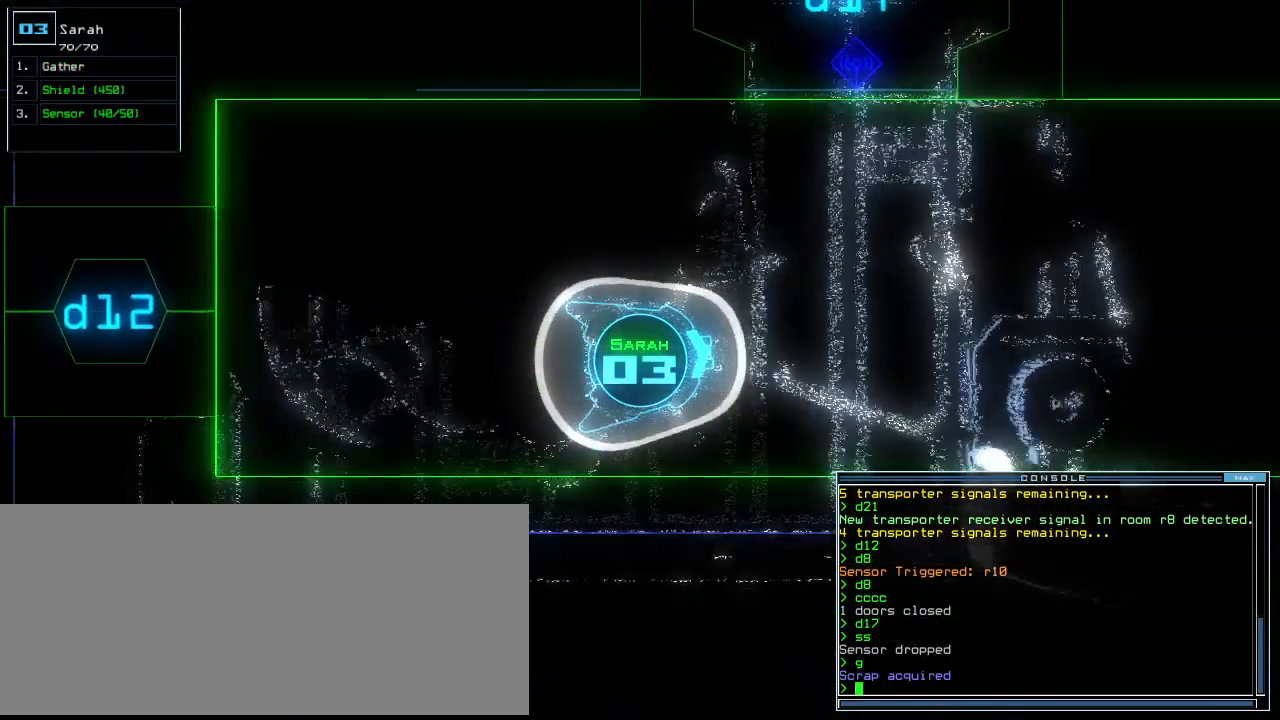
{"keys": ["up"], "events": []}
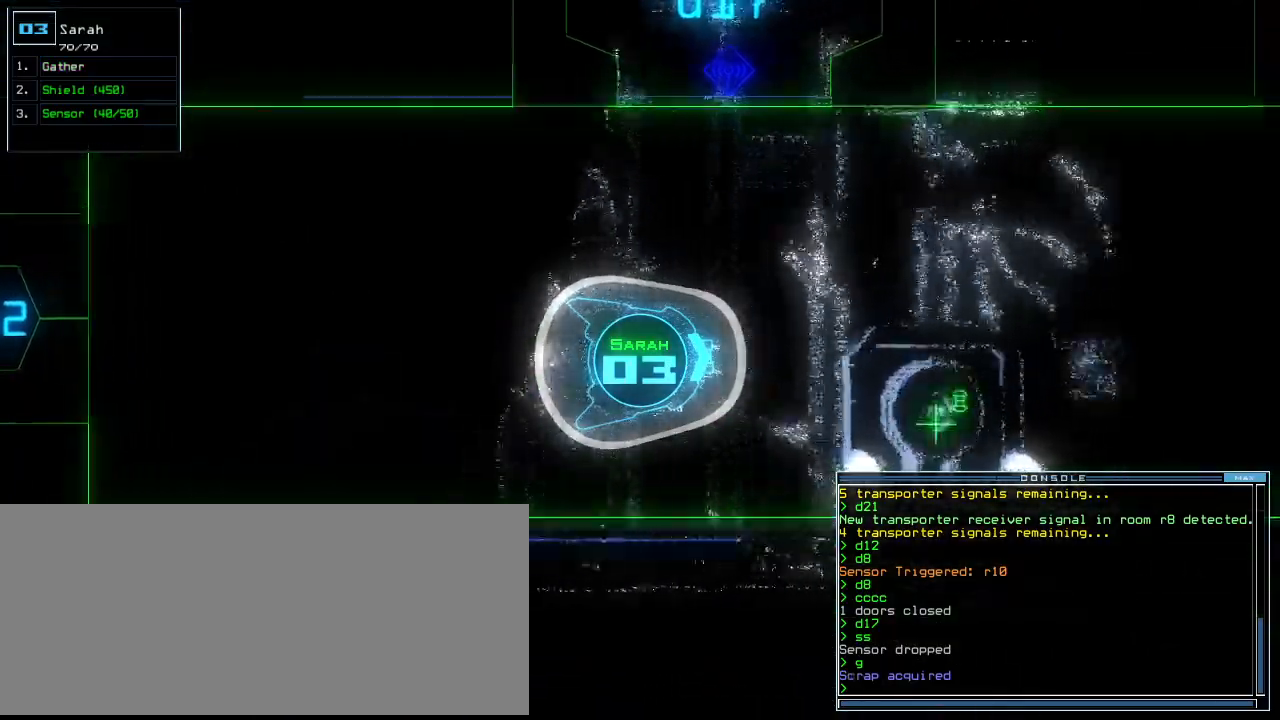
{"keys": ["up"], "events": [[160, "right", "down"], [220, "right", "up"]]}
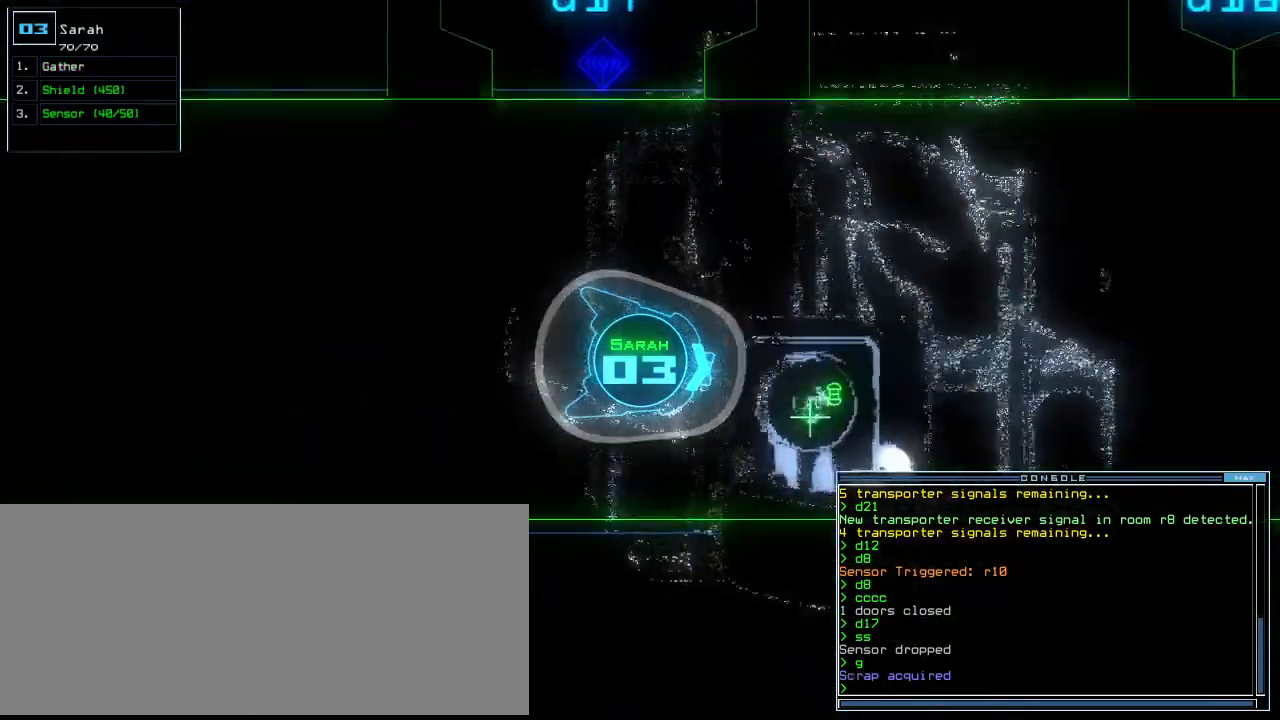
{"keys": [], "events": [[120, "left", "down"], [260, "left", "up"], [280, "g", "down"], [300, "up", "up"], [380, "g", "up"], [420, "return", "down"], [460, "return", "up"]]}
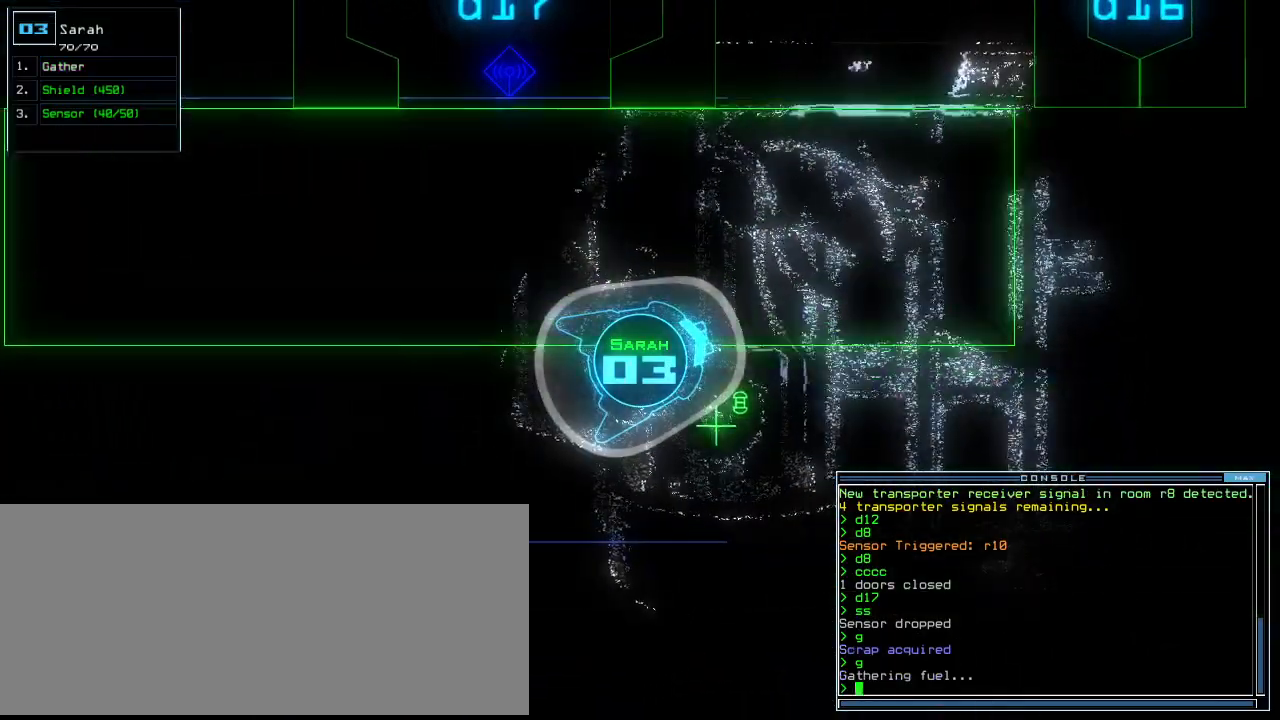
{"keys": ["right"], "events": [[40, "space", "down"], [120, "space", "up"], [380, "right", "down"]]}
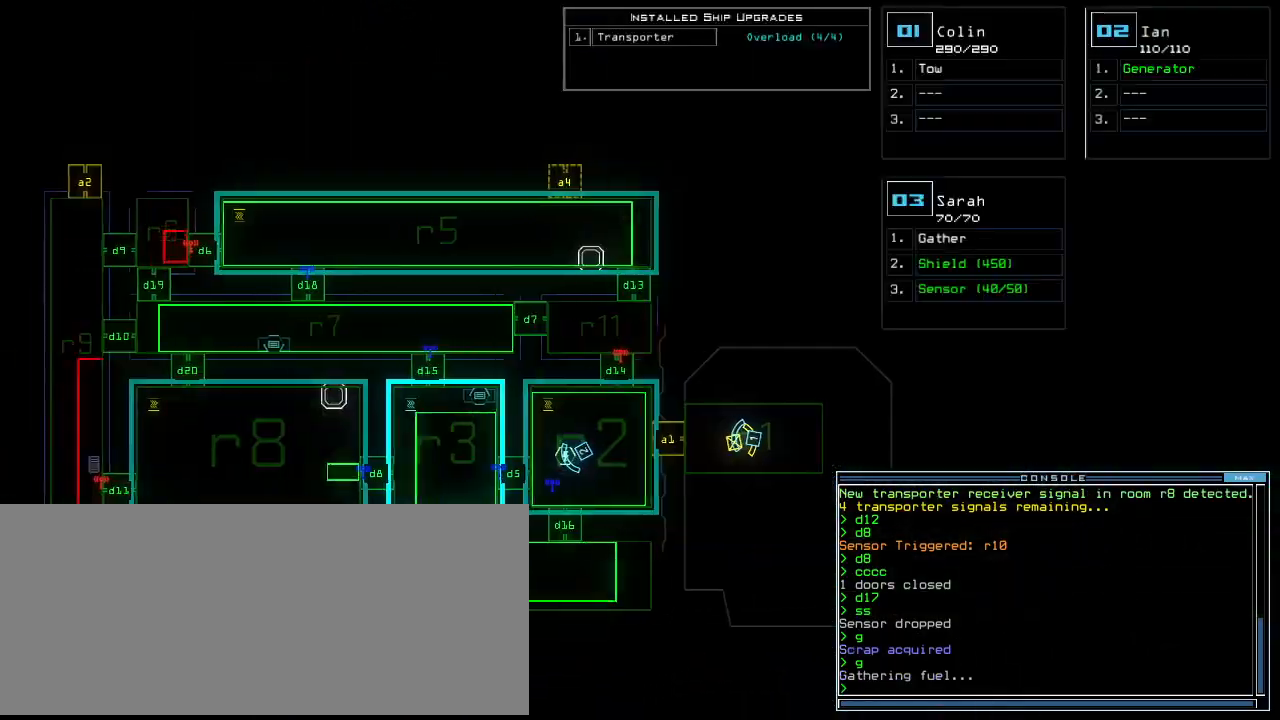
{"keys": []}
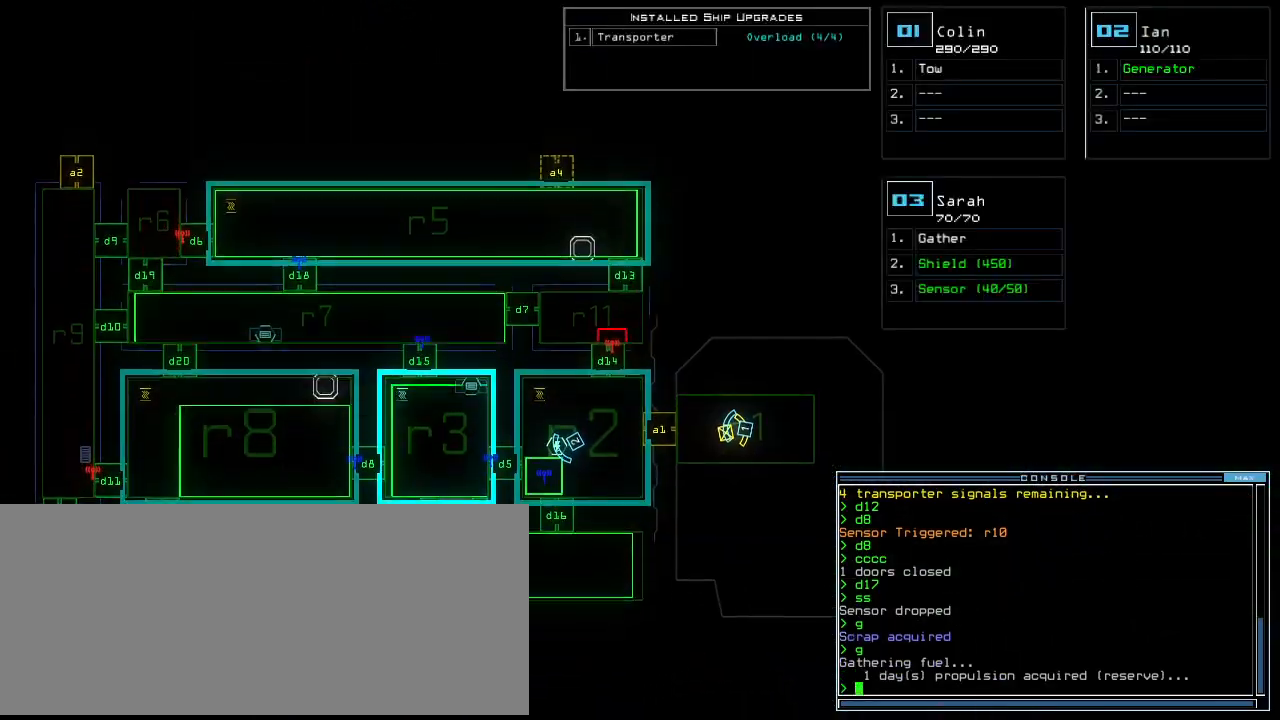
{"keys": [], "events": []}
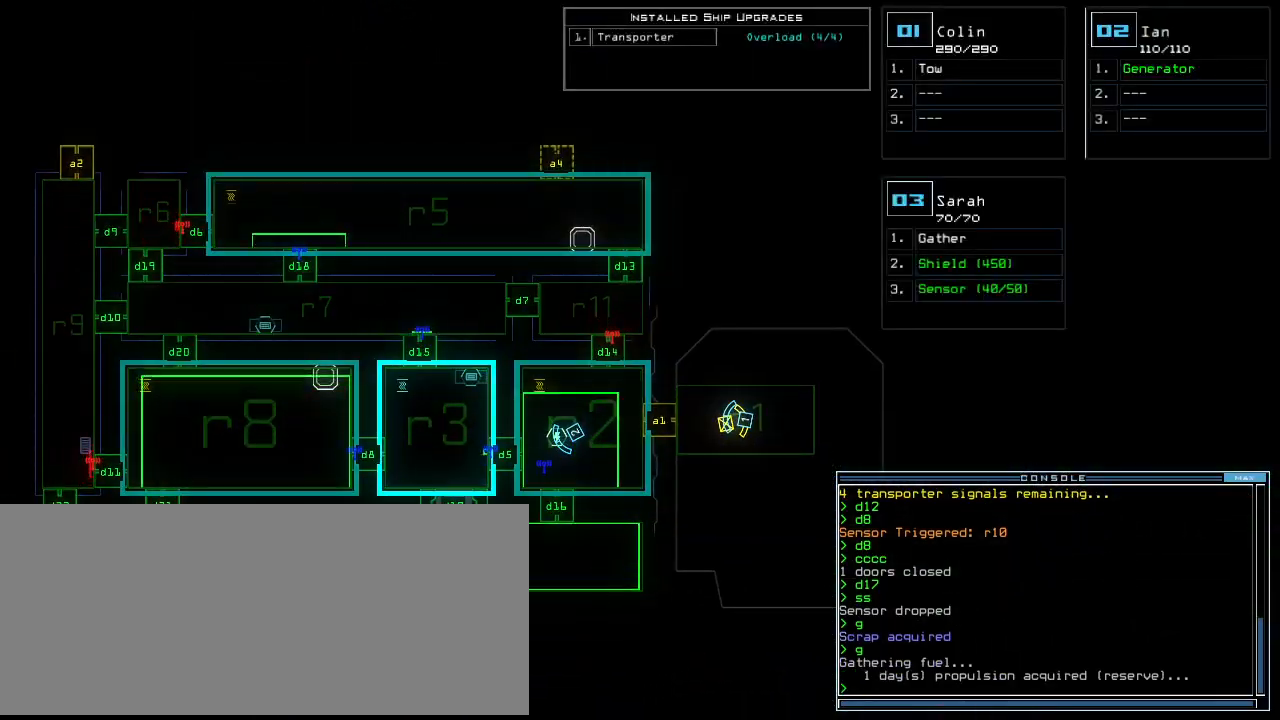
{"keys": ["left"], "events": [[40, "left", "down"], [200, "left", "up"], [500, "left", "down"]]}
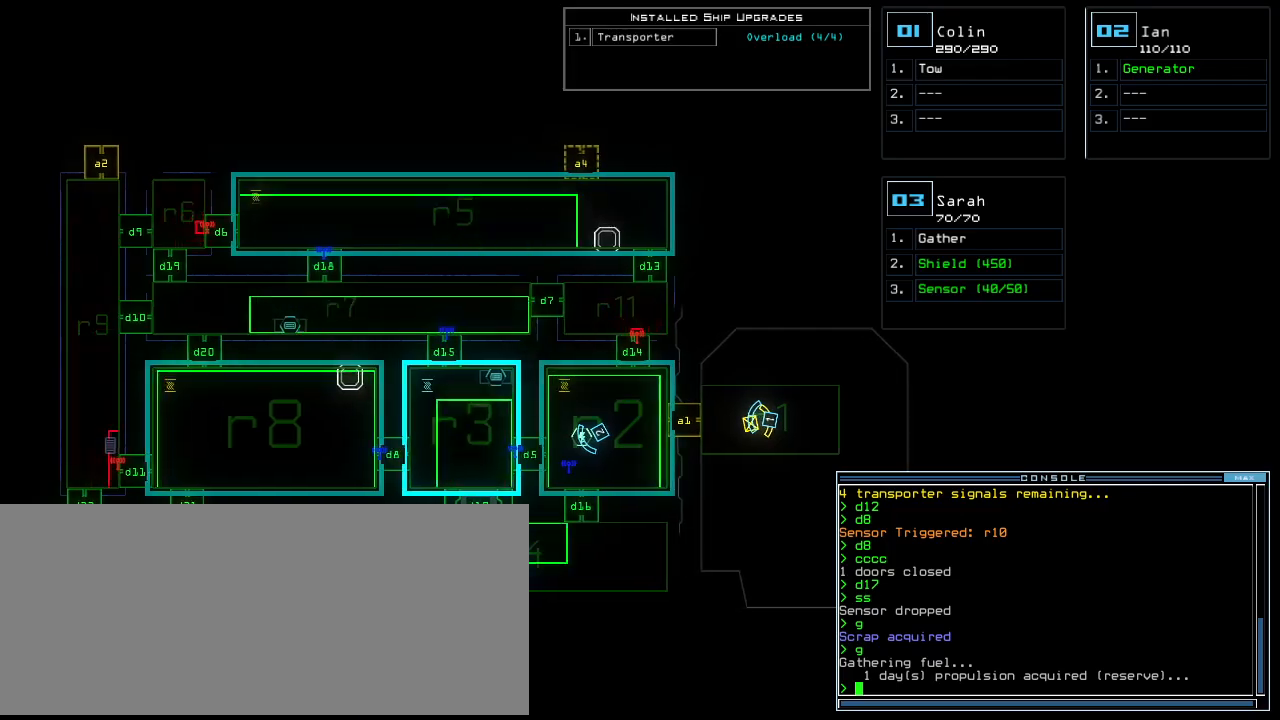
{"keys": [], "events": [[120, "left", "up"]]}
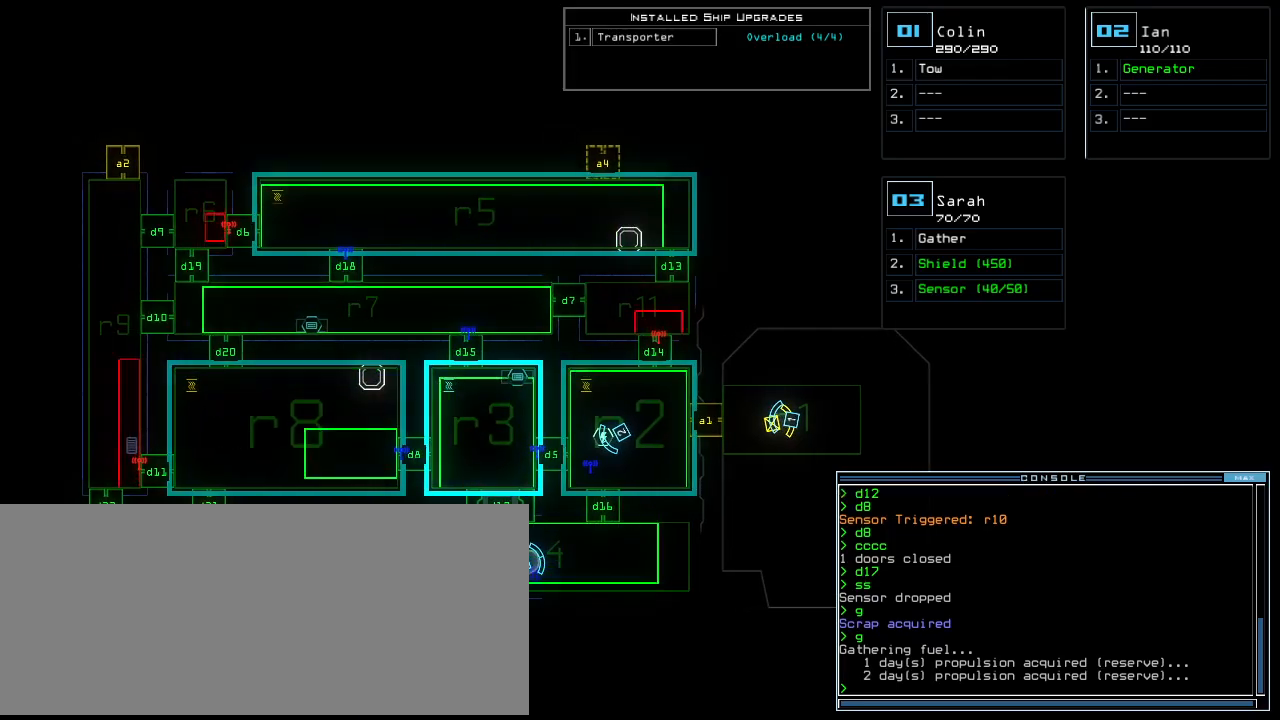
{"keys": ["up"], "events": [[380, "3", "down"], [380, "up", "down"], [440, "3", "up"]]}
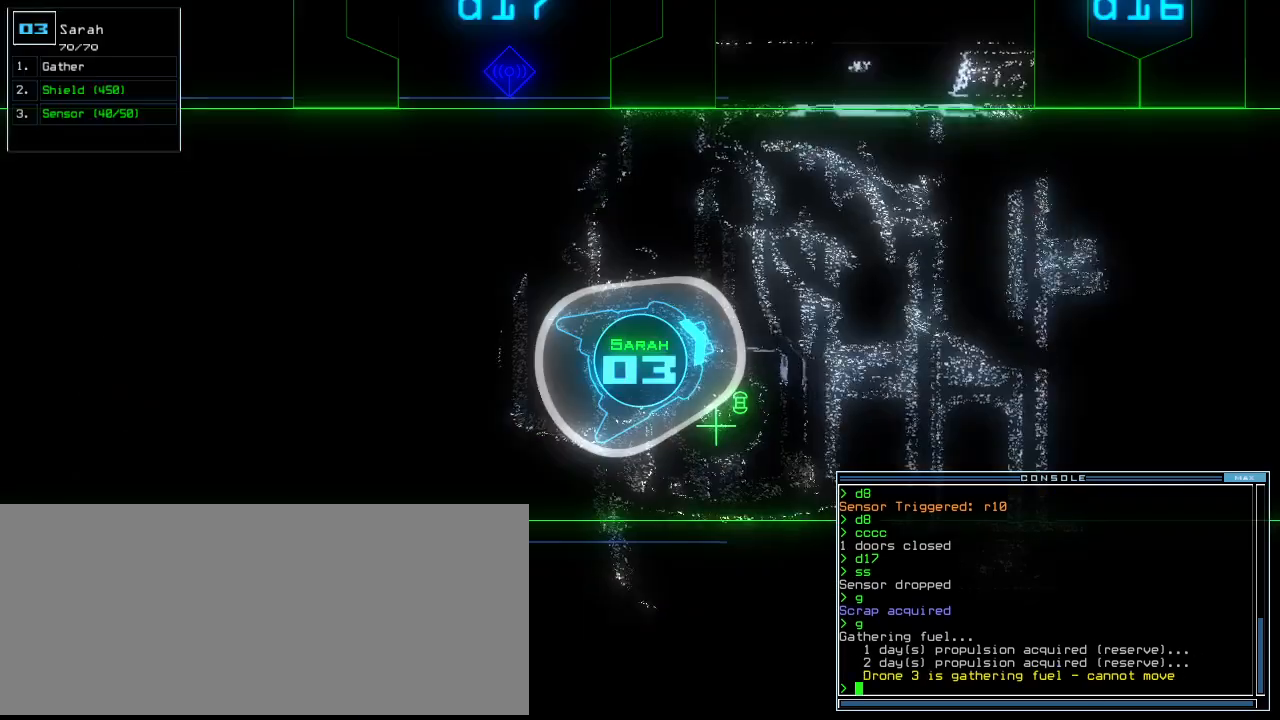
{"keys": [], "events": [[220, "left", "down"], [300, "left", "up"], [360, "up", "up"]]}
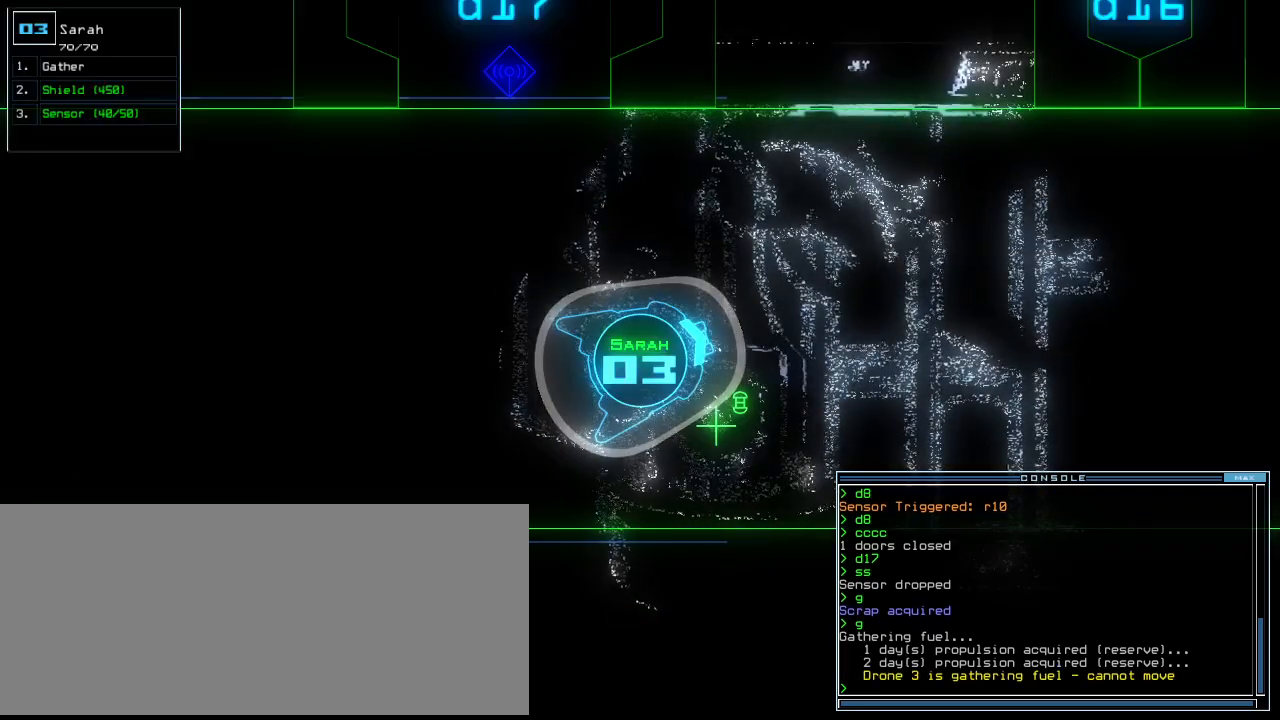
{"keys": [], "events": []}
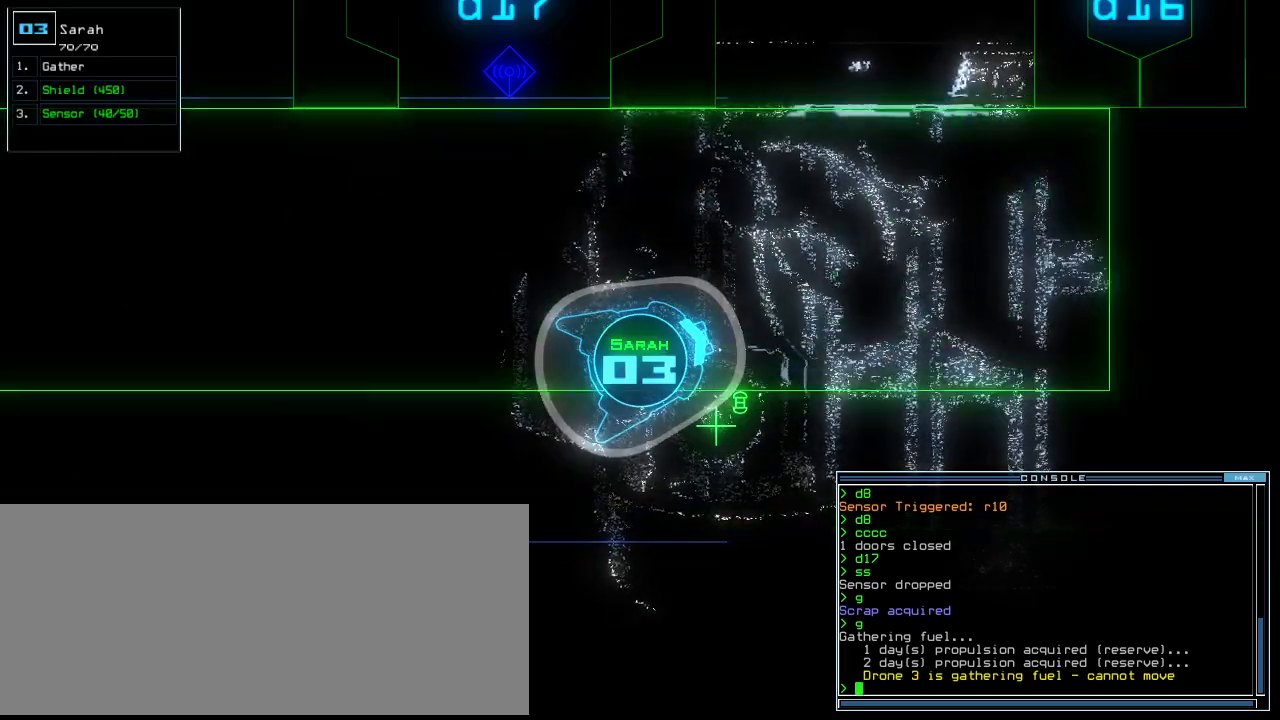
{"keys": [], "events": []}